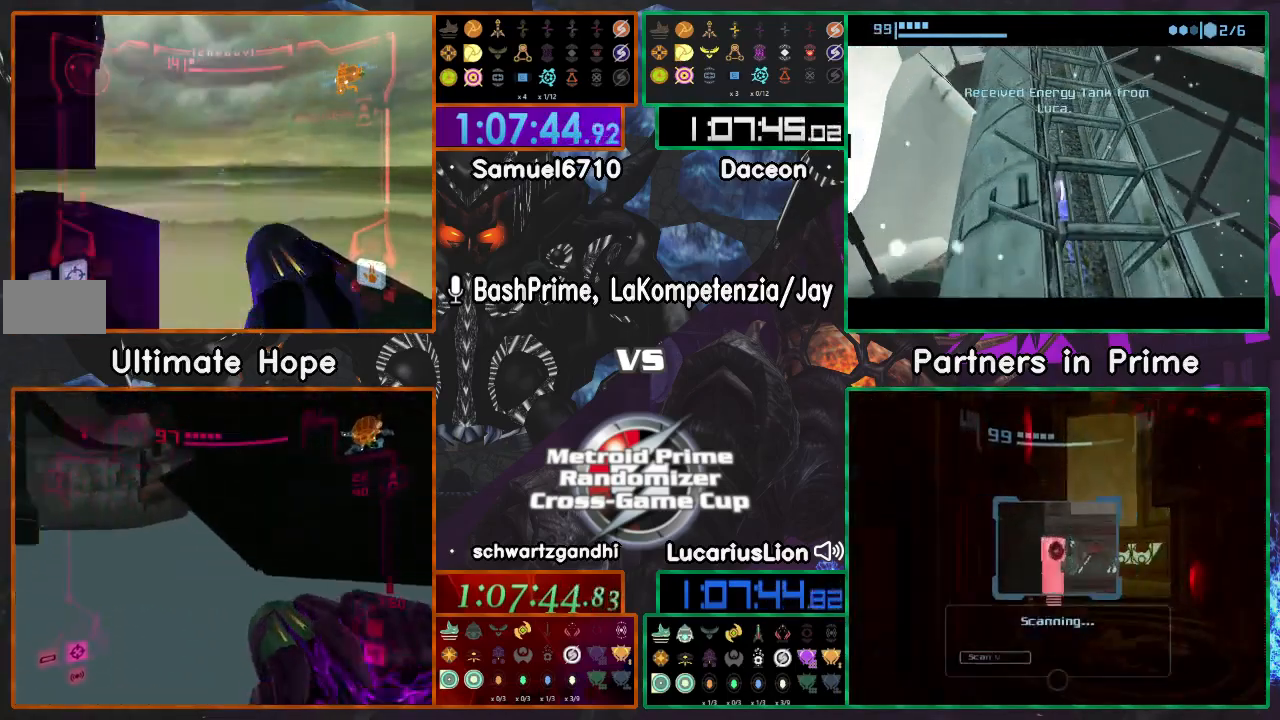
Gameplay with a controller (Nintendo layout); each line is a JSON object with the inputs held at the frame after it (dt_ms = milliseconds from this image to that frame). "events" lists button and stick changes between this image and that frame as [ms after this image, input, new state], when the widget could be followed in between. Not read: B L1 L3 R3 START Y.
{"dt_ms": 500, "buttons": [], "left_stick": "center", "right_stick": "center", "events": [[400, "left_stick", "right"], [450, "left_stick", "center"]]}
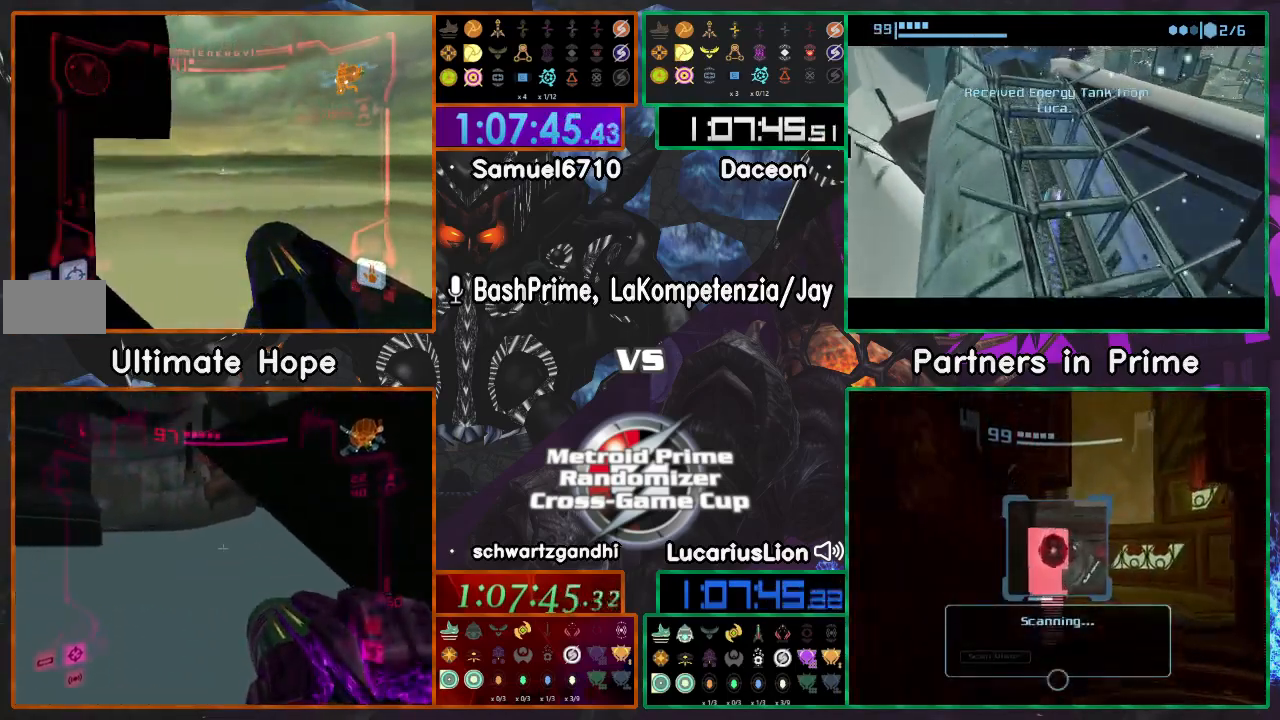
{"dt_ms": 500, "buttons": [], "left_stick": "center", "right_stick": "center", "events": [[300, "left_stick", "right"], [417, "left_stick", "center"]]}
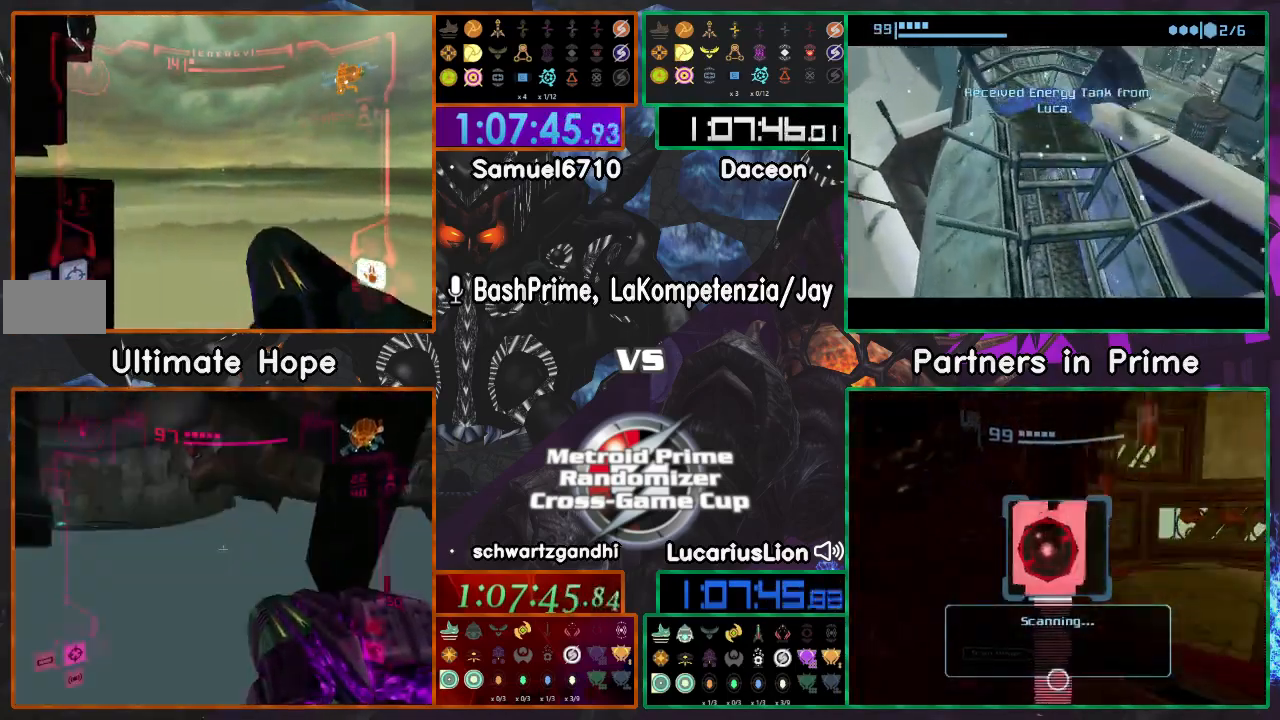
{"dt_ms": 500, "buttons": [], "left_stick": "center", "right_stick": "center", "events": []}
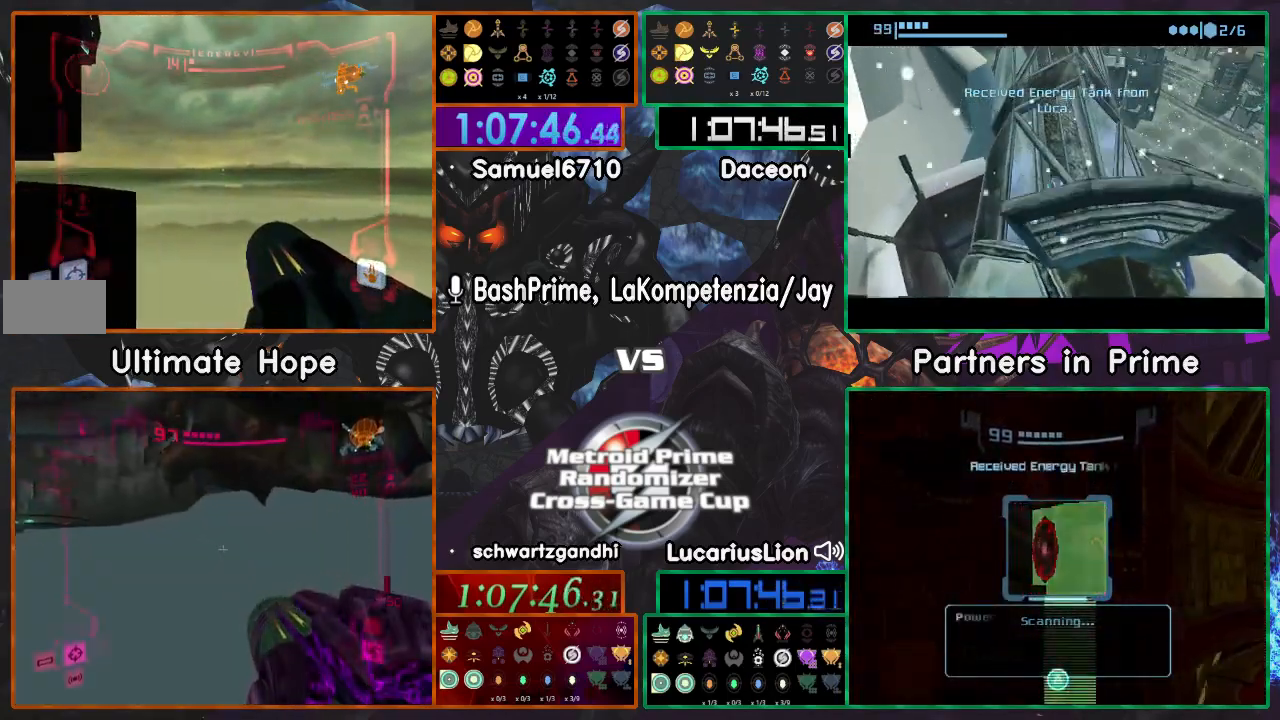
{"dt_ms": 500, "buttons": [], "left_stick": "center", "right_stick": "center", "events": [[50, "left_stick", "left"], [100, "left_stick", "center"]]}
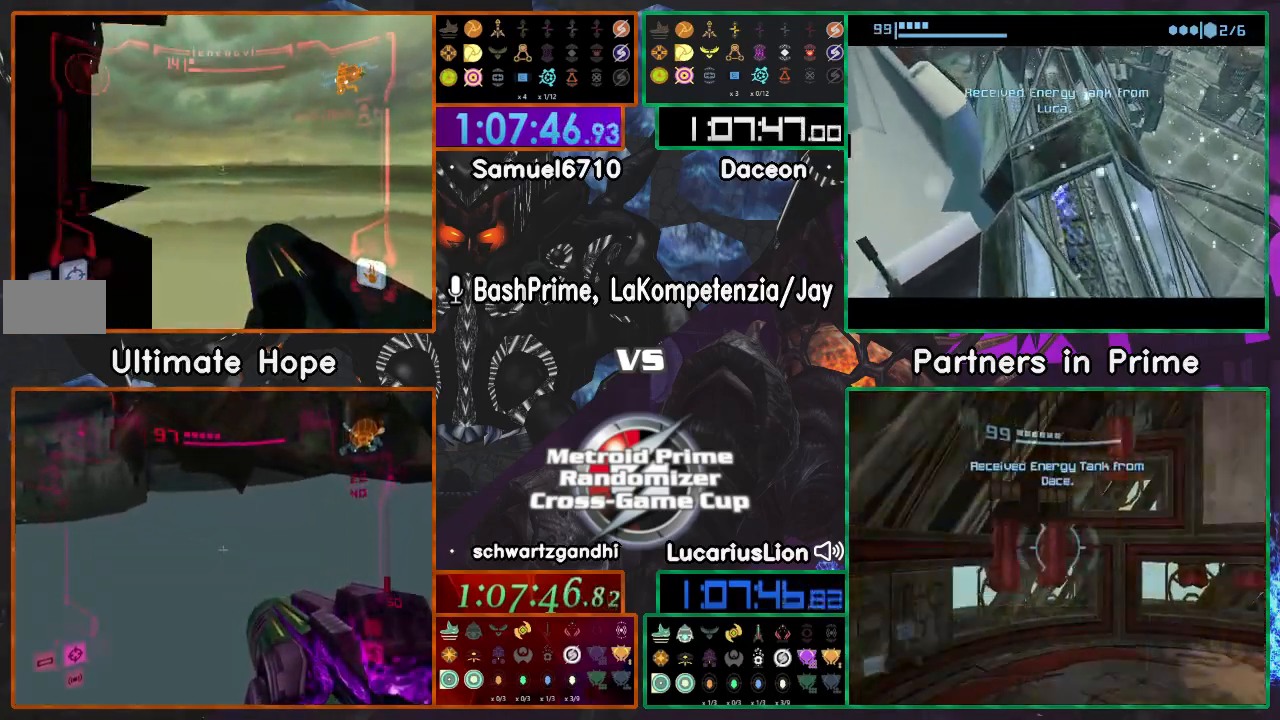
{"dt_ms": 500, "buttons": [], "left_stick": "center", "right_stick": "center", "events": []}
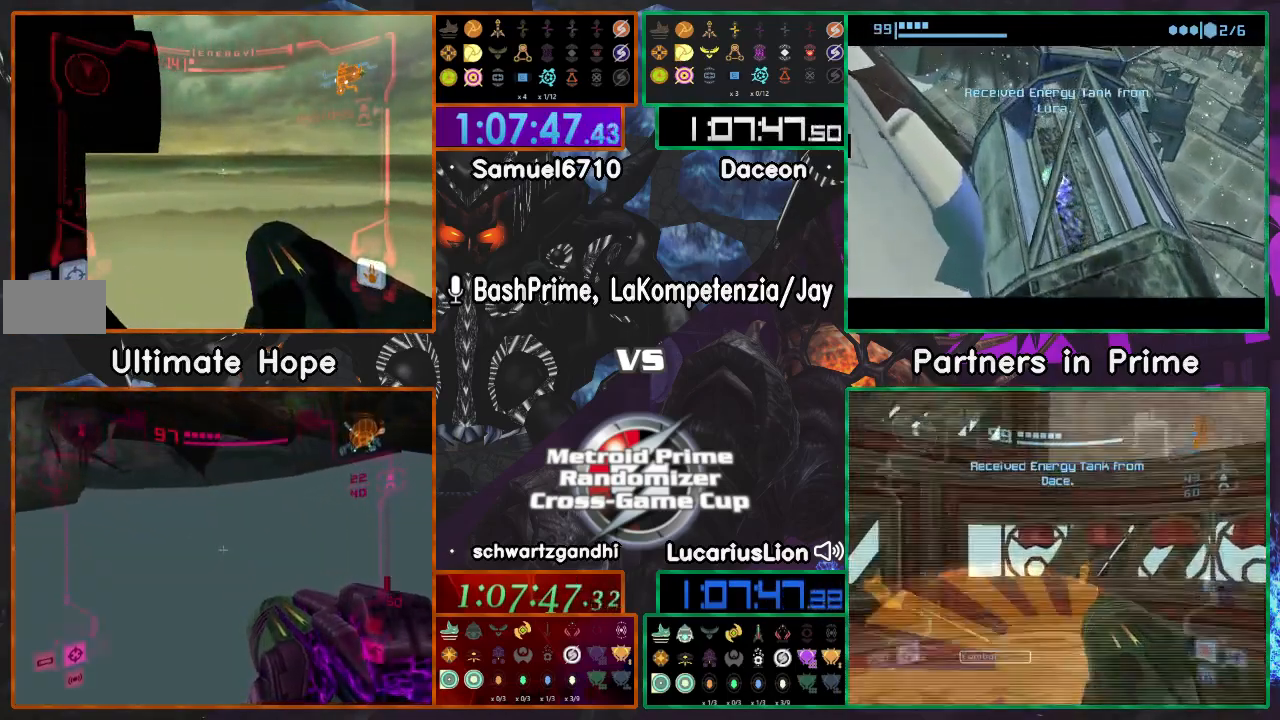
{"dt_ms": 500, "buttons": [], "left_stick": "center", "right_stick": "center", "events": []}
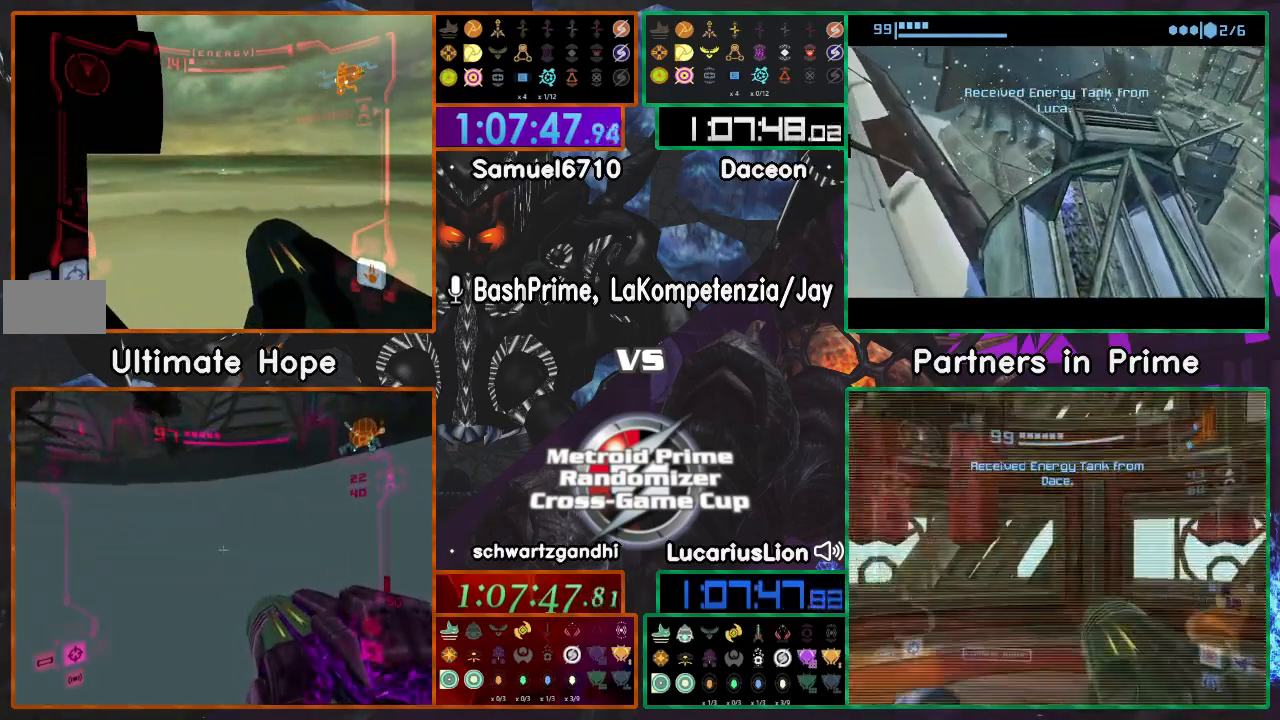
{"dt_ms": 500, "buttons": [], "left_stick": "center", "right_stick": "center", "events": []}
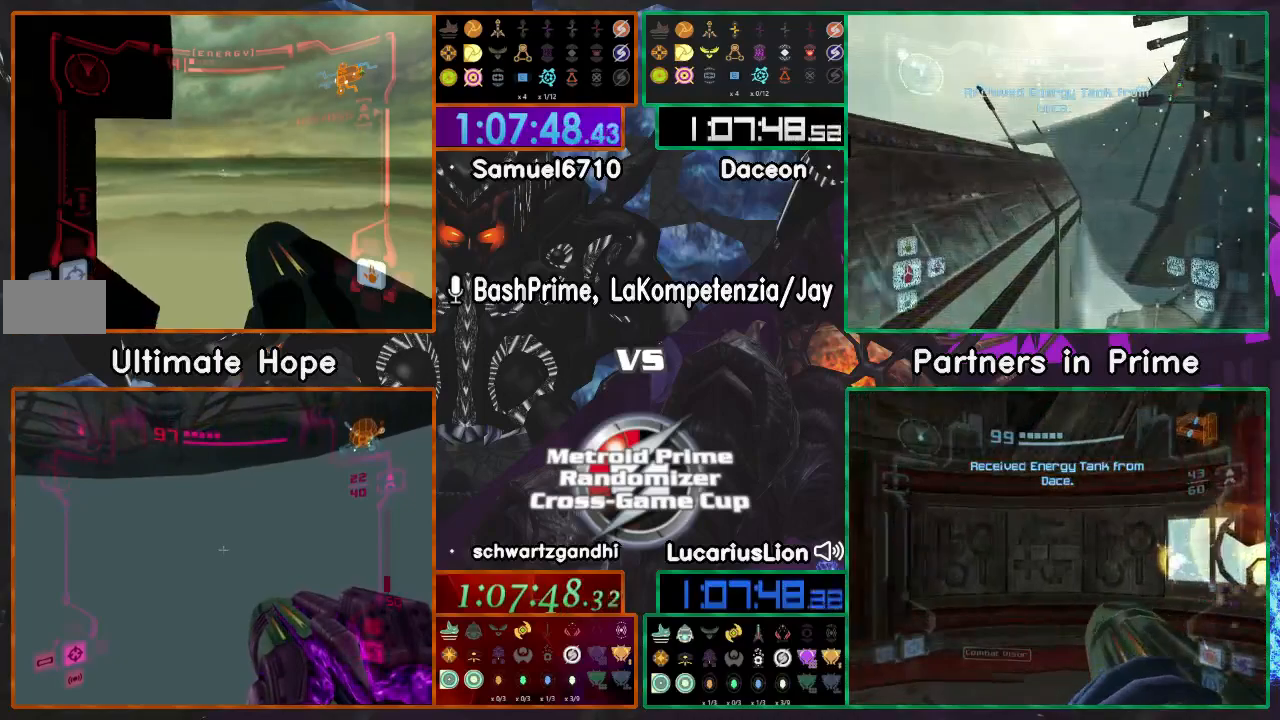
{"dt_ms": 1000, "buttons": [], "left_stick": "up-right", "right_stick": "center"}
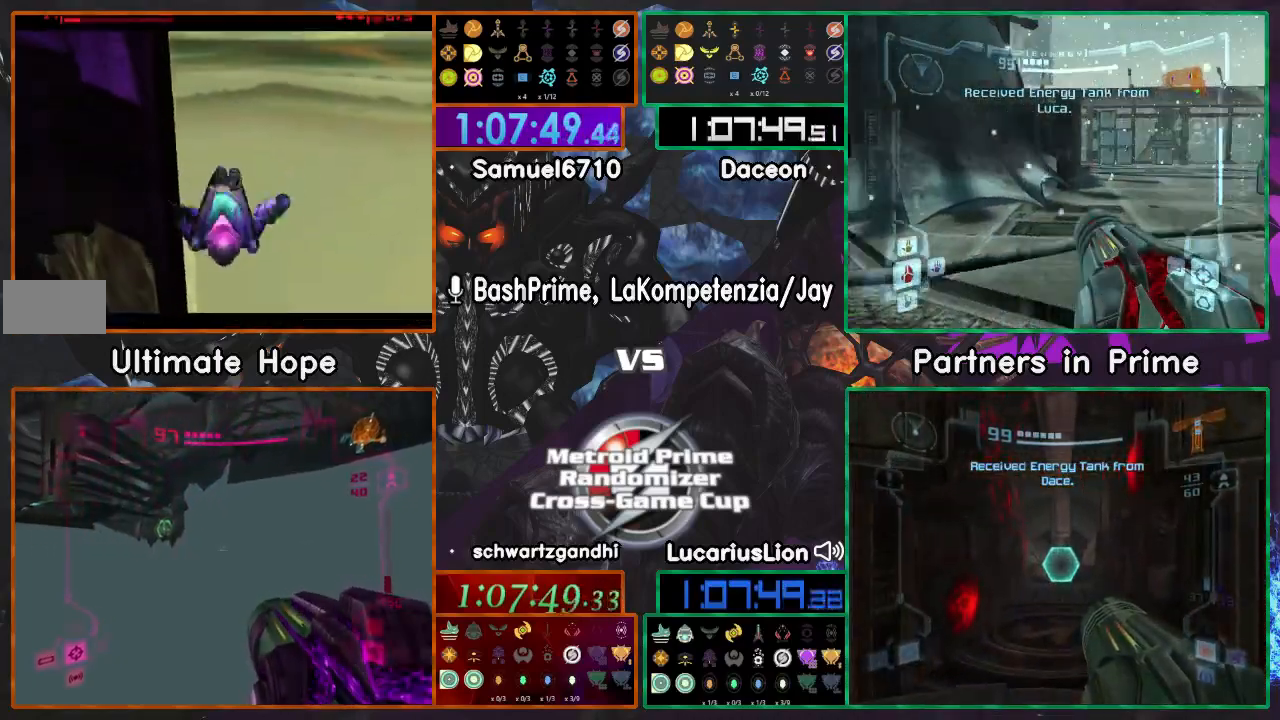
{"dt_ms": 500, "buttons": [], "left_stick": "up-right", "right_stick": "center", "events": []}
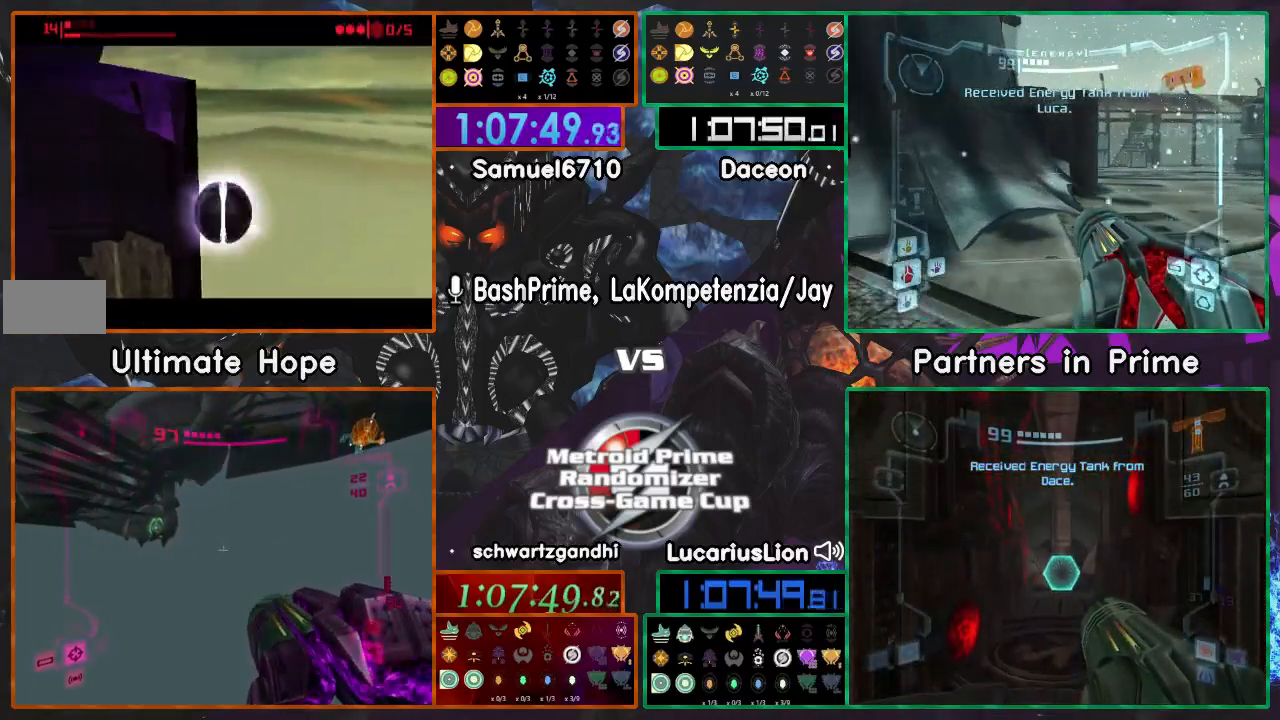
{"dt_ms": 500, "buttons": [], "left_stick": "up", "right_stick": "center", "events": [[267, "X", "down"], [333, "X", "up"], [467, "left_stick", "up"]]}
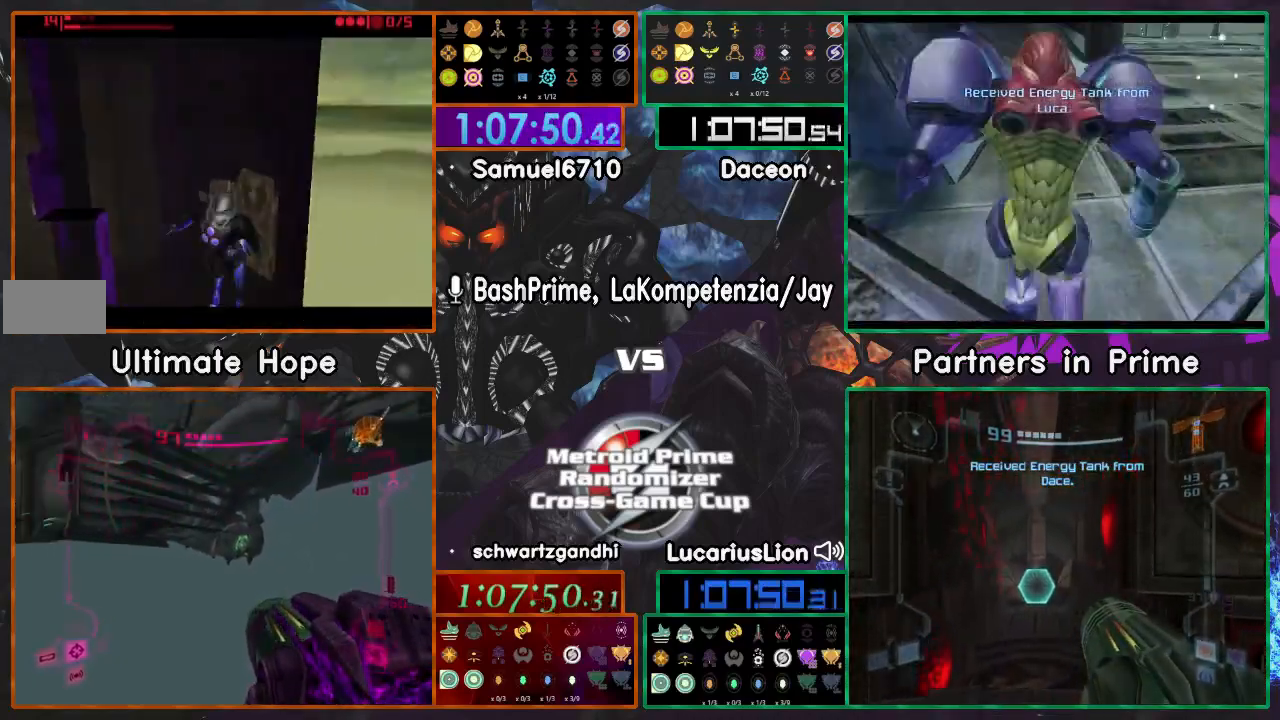
{"dt_ms": 500, "buttons": [], "left_stick": "center", "right_stick": "center", "events": [[400, "left_stick", "center"]]}
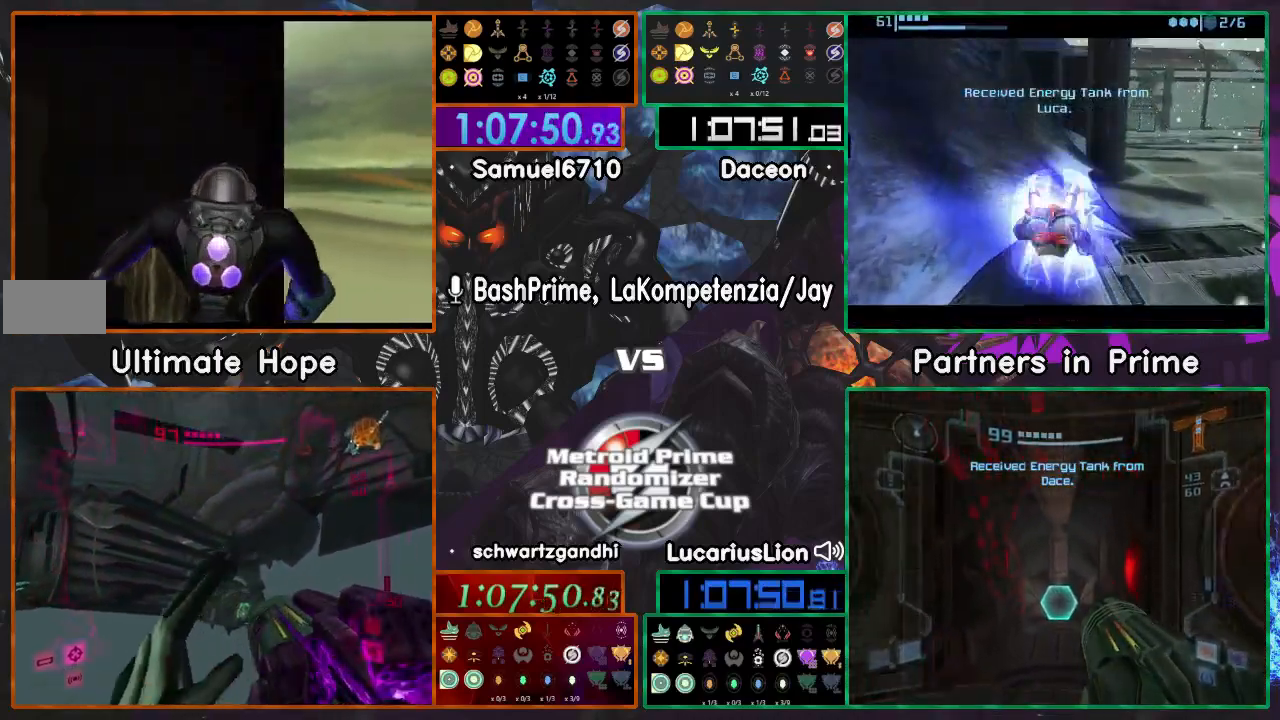
{"dt_ms": 500, "buttons": [], "left_stick": "up", "right_stick": "center", "events": [[450, "left_stick", "up"]]}
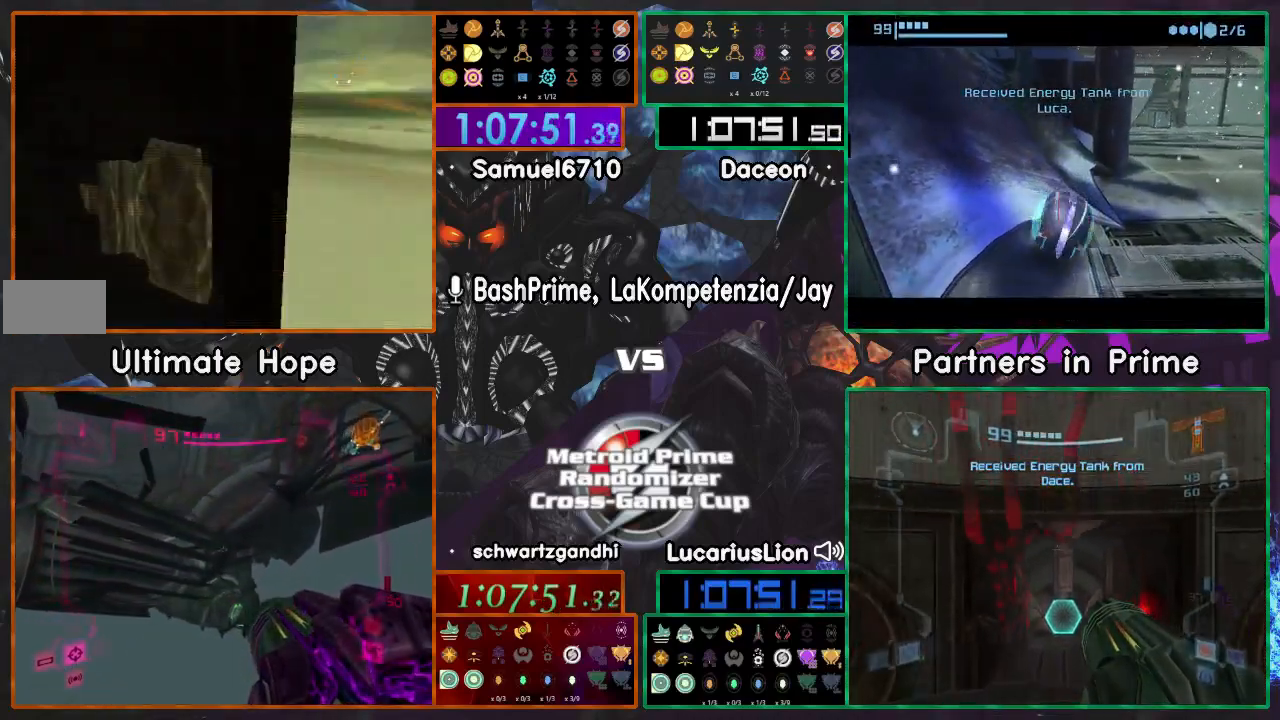
{"dt_ms": 500, "buttons": [], "left_stick": "center", "right_stick": "center", "events": [[83, "left_stick", "center"], [167, "left_stick", "up"], [400, "left_stick", "center"]]}
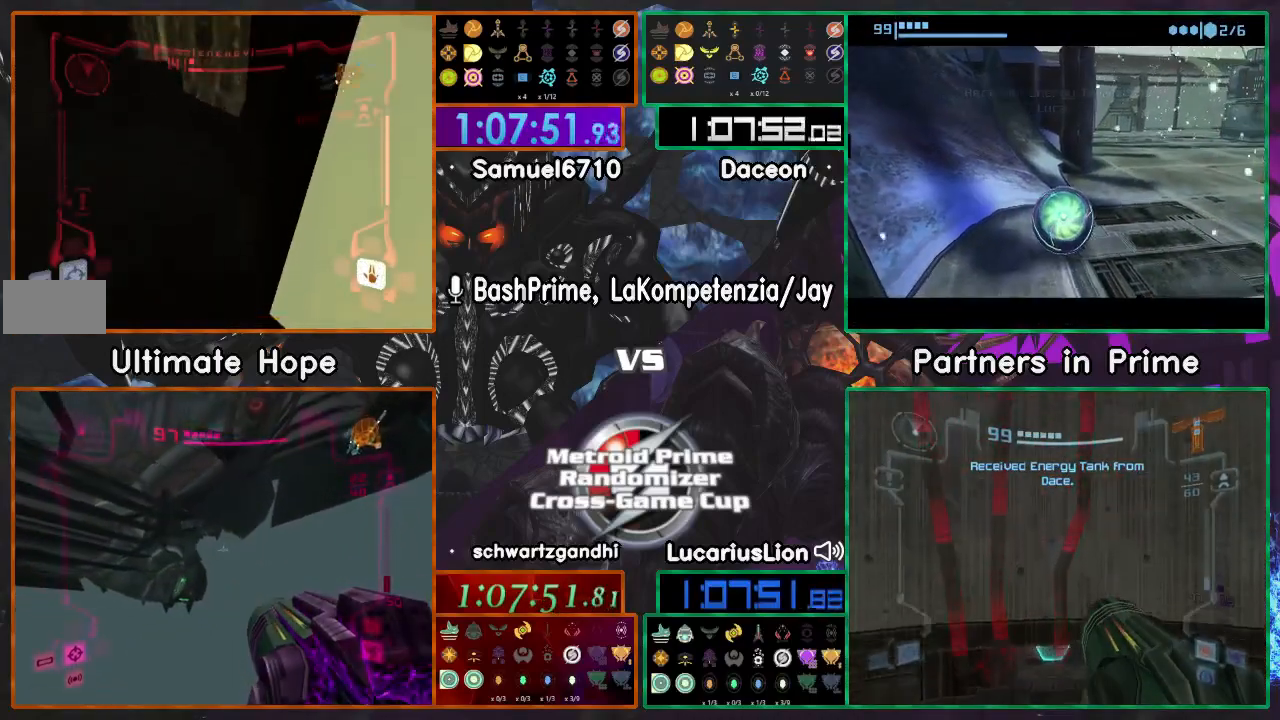
{"dt_ms": 500, "buttons": [], "left_stick": "center", "right_stick": "center", "events": [[300, "left_stick", "up-left"], [467, "left_stick", "center"]]}
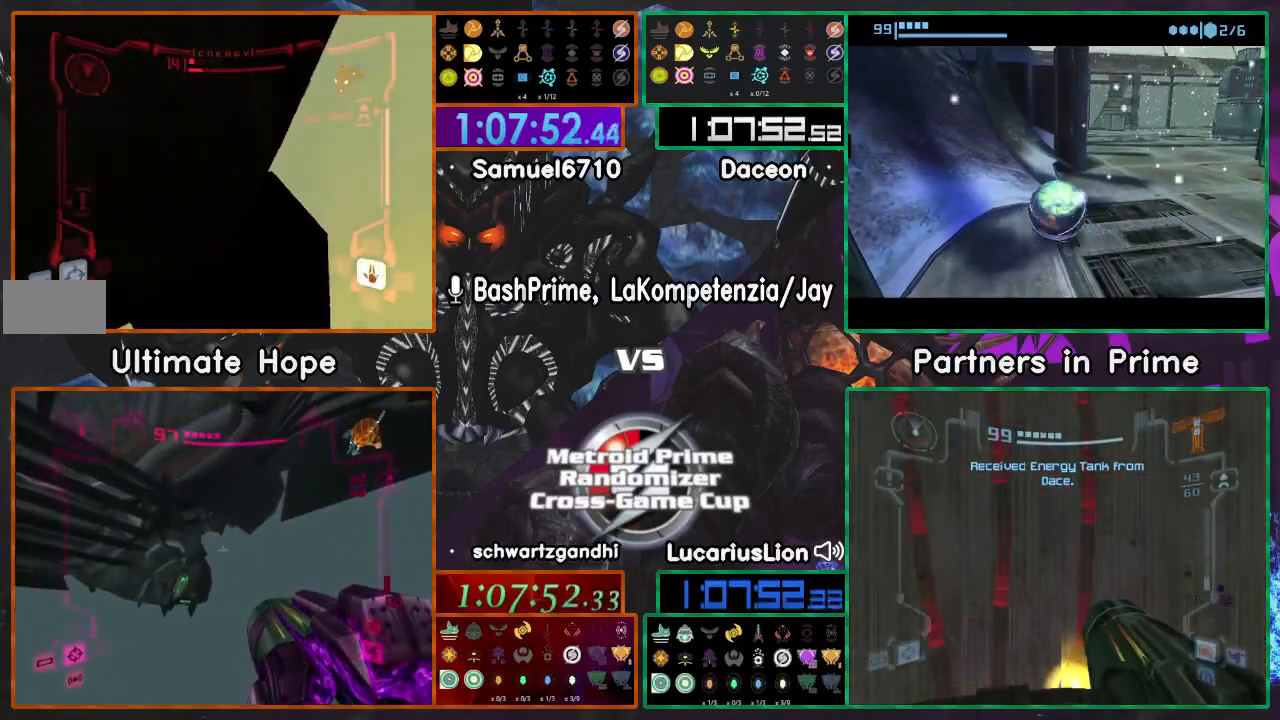
{"dt_ms": 500, "buttons": [], "left_stick": "center", "right_stick": "center", "events": [[50, "left_stick", "up-left"], [250, "left_stick", "center"]]}
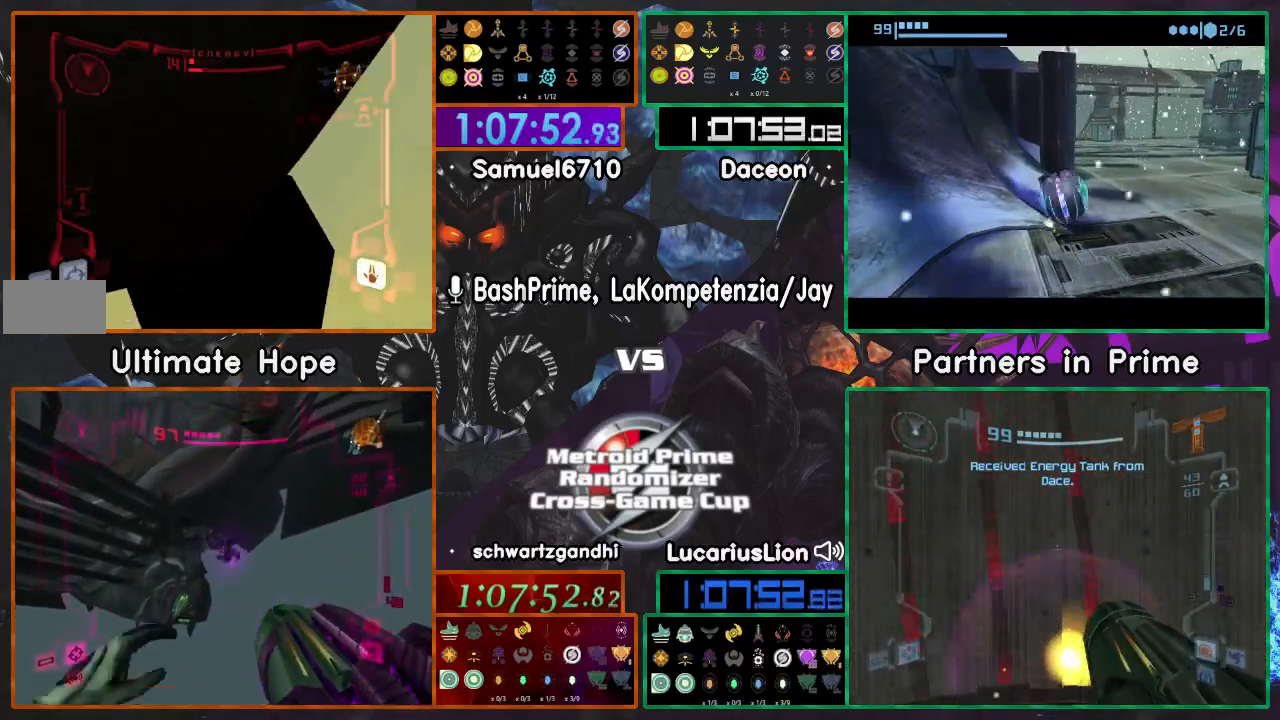
{"dt_ms": 1000, "buttons": ["A"], "left_stick": "up", "right_stick": "center"}
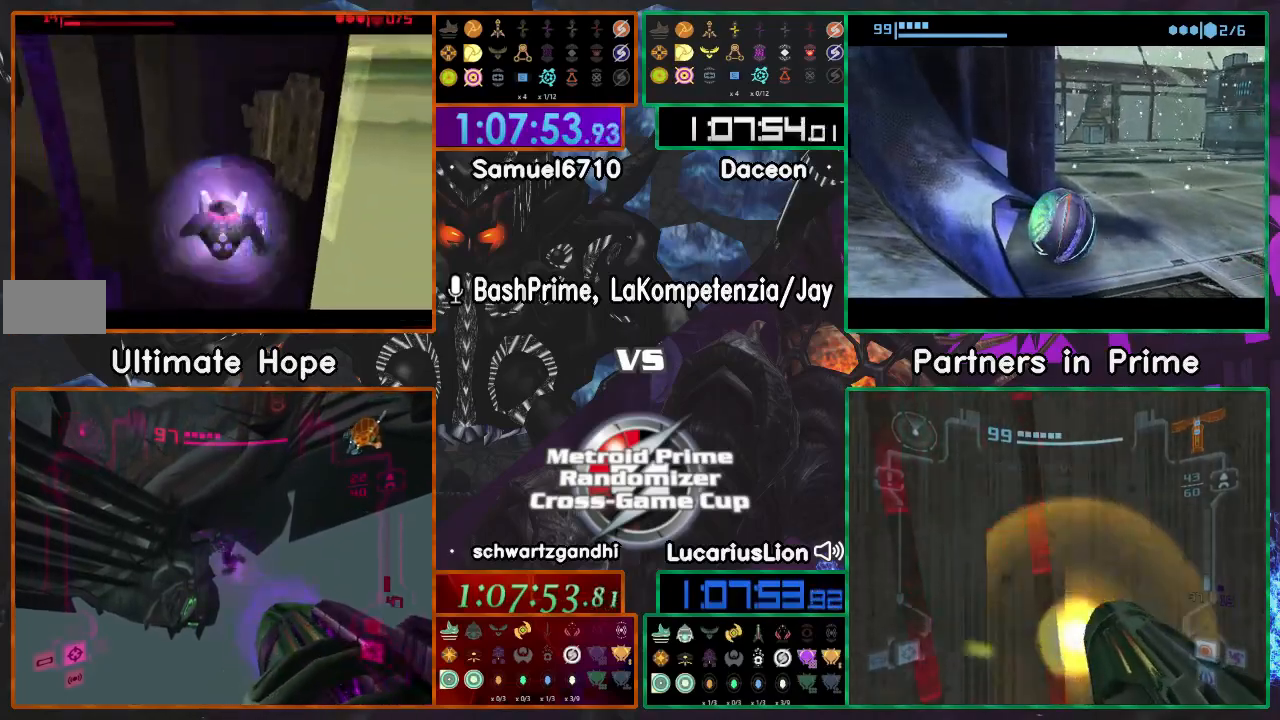
{"dt_ms": 500, "buttons": ["A"], "left_stick": "up", "right_stick": "center", "events": []}